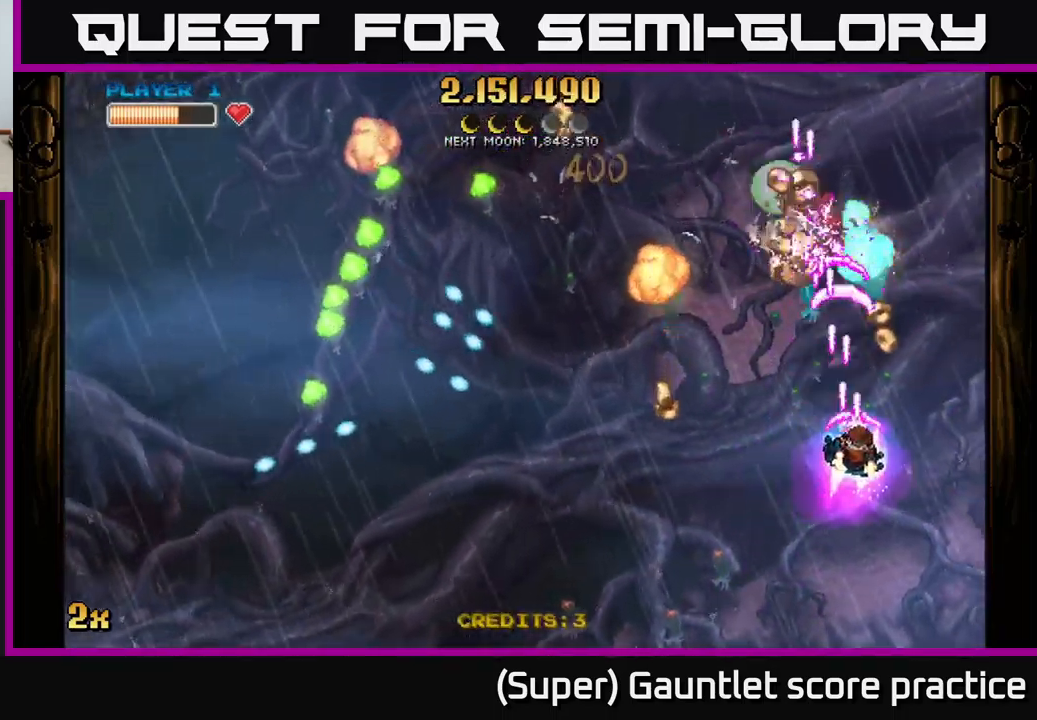
Gameplay with a controller (Xbox layout); each line is a JSON object with the inputs held at the frame after it. "events" lists button and stick changes between this image and that frame as [ms after this image, input, new state], when the widget could be followed in between. Not read: right_stick.
{"buttons": ["A"], "left_stick": "up-right", "events": [[117, "left_stick", "down"], [350, "left_stick", "right"], [450, "left_stick", "up-right"]]}
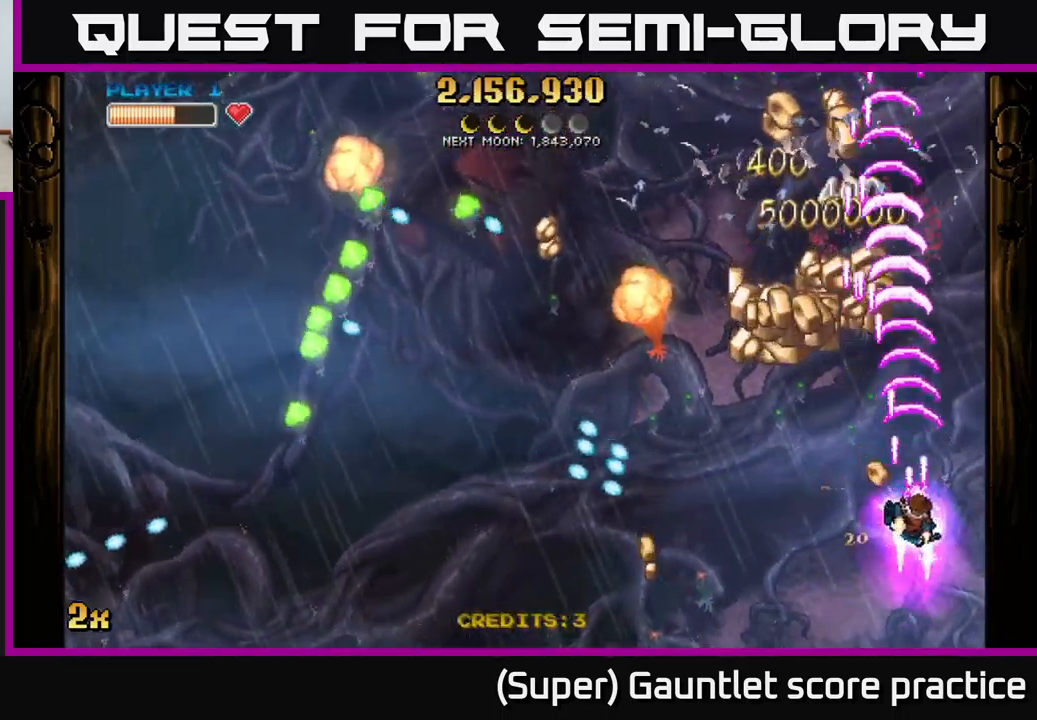
{"buttons": ["A"], "left_stick": "up-right", "events": [[50, "left_stick", "up-left"], [267, "X", "down"], [400, "X", "up"], [467, "left_stick", "up-right"]]}
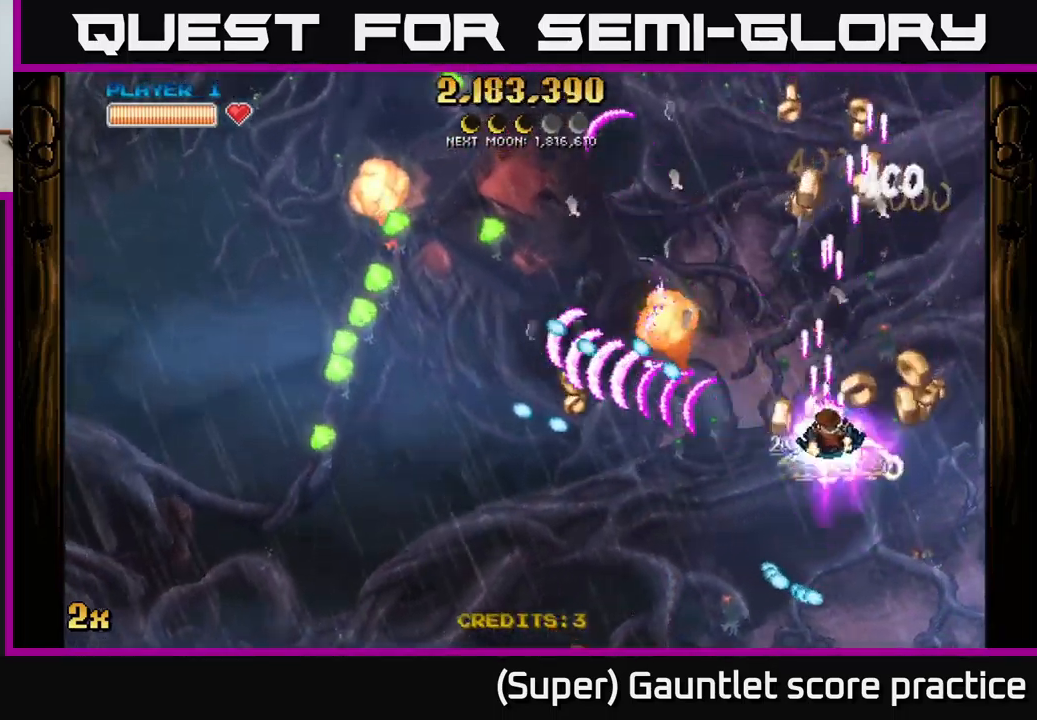
{"buttons": ["A"], "left_stick": "up-right", "events": [[350, "left_stick", "up-left"], [400, "left_stick", "down-left"], [467, "left_stick", "up-right"]]}
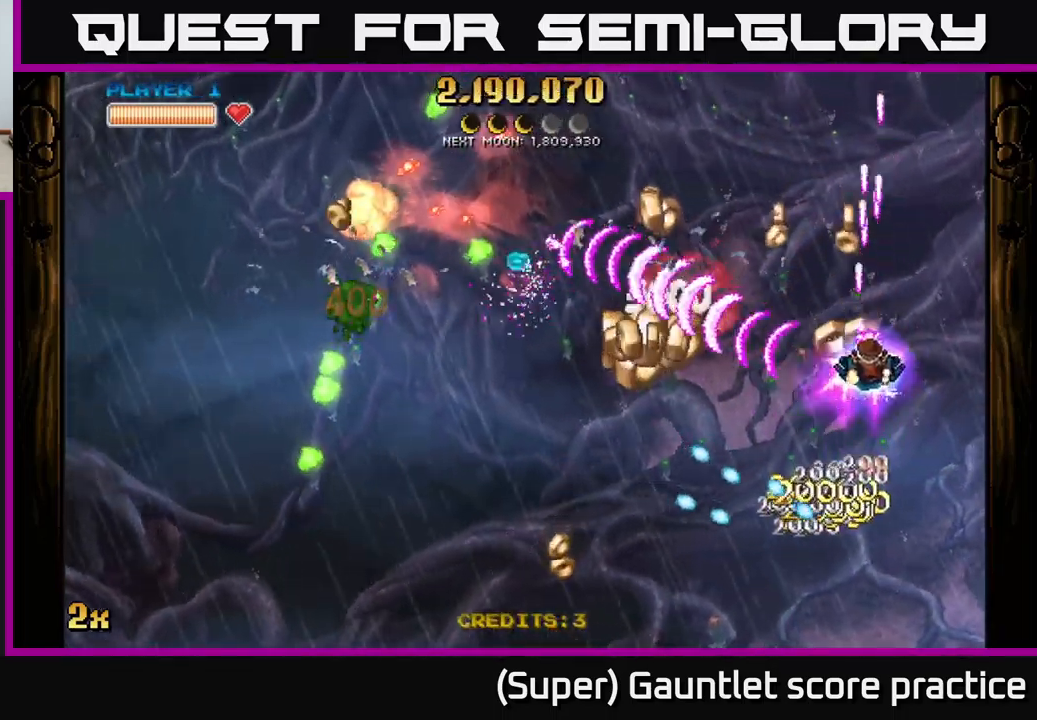
{"buttons": ["A"], "left_stick": "down-left", "events": [[17, "left_stick", "up"], [33, "X", "down"], [117, "left_stick", "up-right"], [183, "X", "up"], [217, "A", "up"], [233, "A", "down"], [250, "left_stick", "down-left"]]}
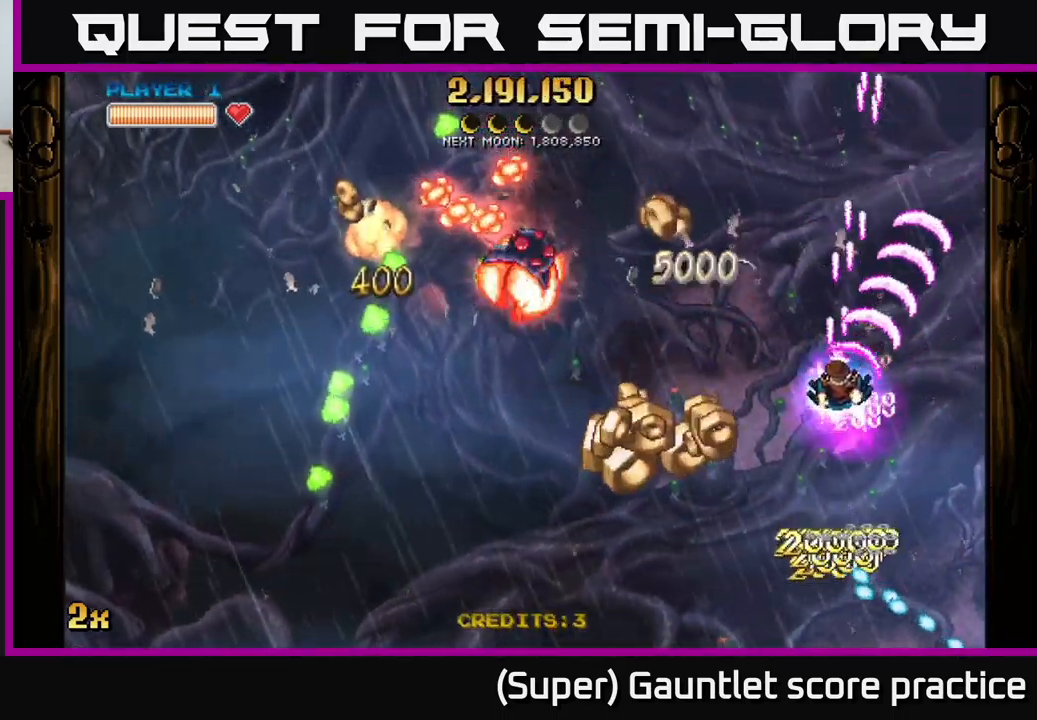
{"buttons": ["A"], "left_stick": "left", "events": [[367, "X", "down"], [400, "left_stick", "up-left"], [483, "X", "up"], [483, "left_stick", "left"]]}
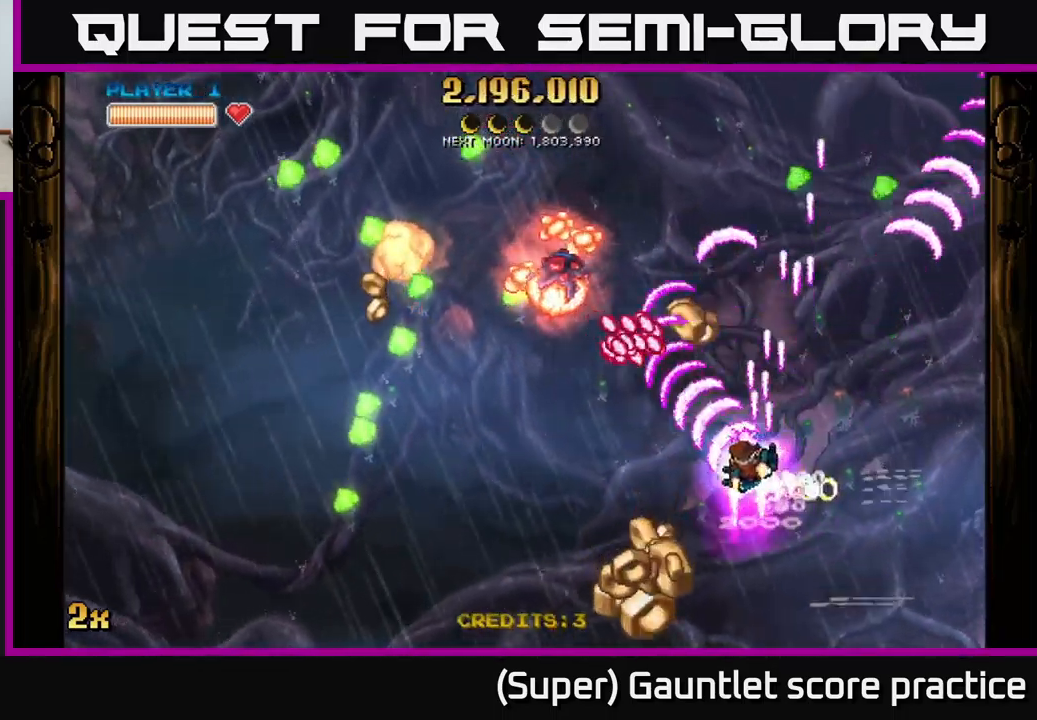
{"buttons": ["A"], "left_stick": "down-left", "events": [[17, "left_stick", "down-left"]]}
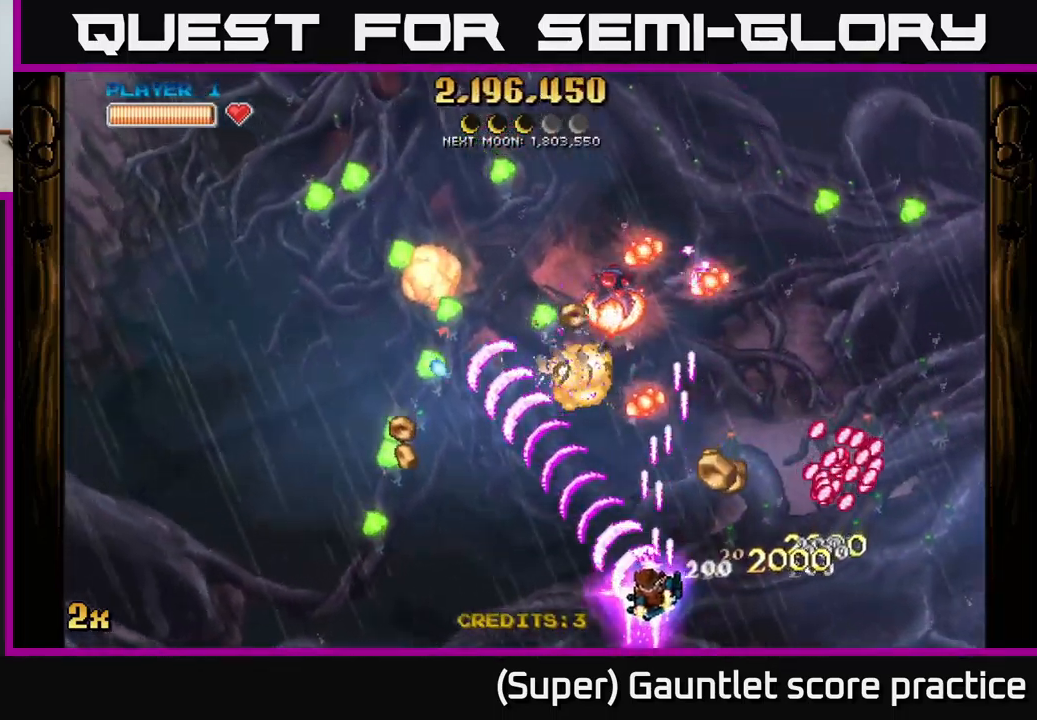
{"buttons": ["A", "X"], "left_stick": "up-left", "events": [[417, "left_stick", "up-left"], [433, "X", "down"]]}
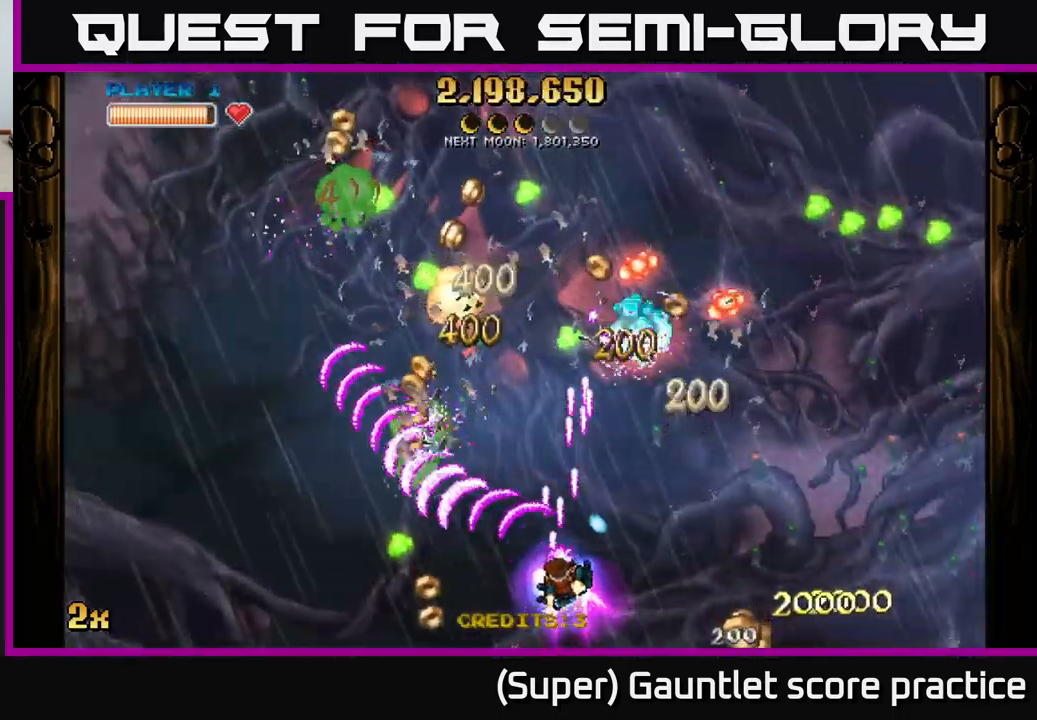
{"buttons": ["A"], "left_stick": "down-left", "events": [[50, "X", "up"], [234, "left_stick", "down-left"]]}
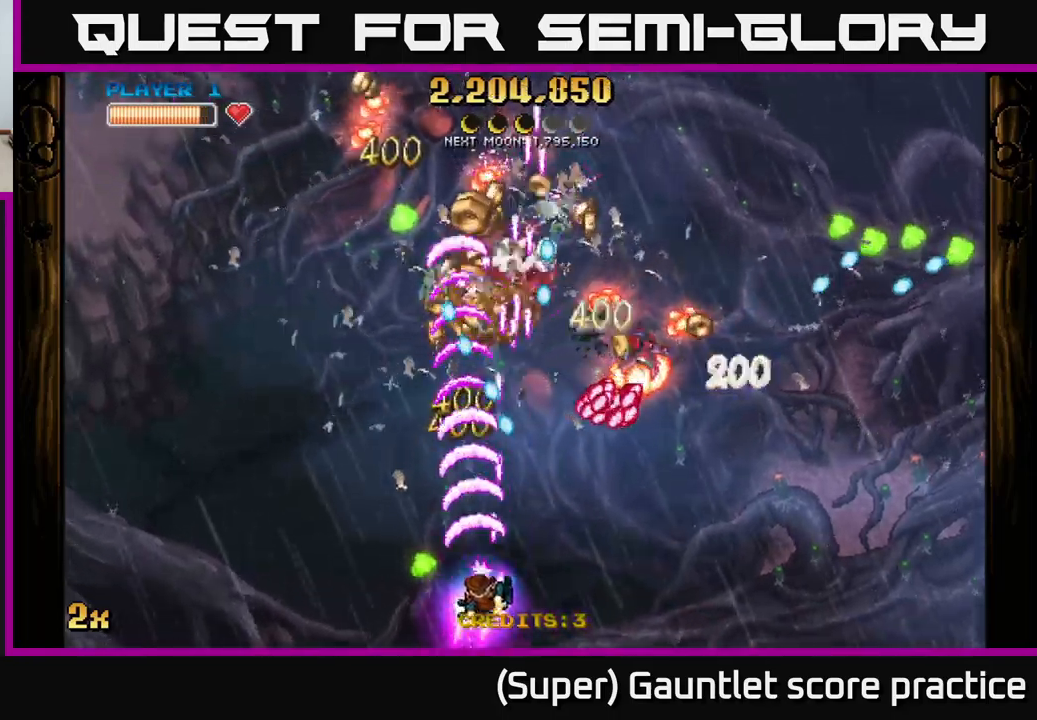
{"buttons": ["A", "X"], "left_stick": "up-right", "events": [[167, "left_stick", "up-left"], [434, "X", "down"], [450, "left_stick", "up-right"]]}
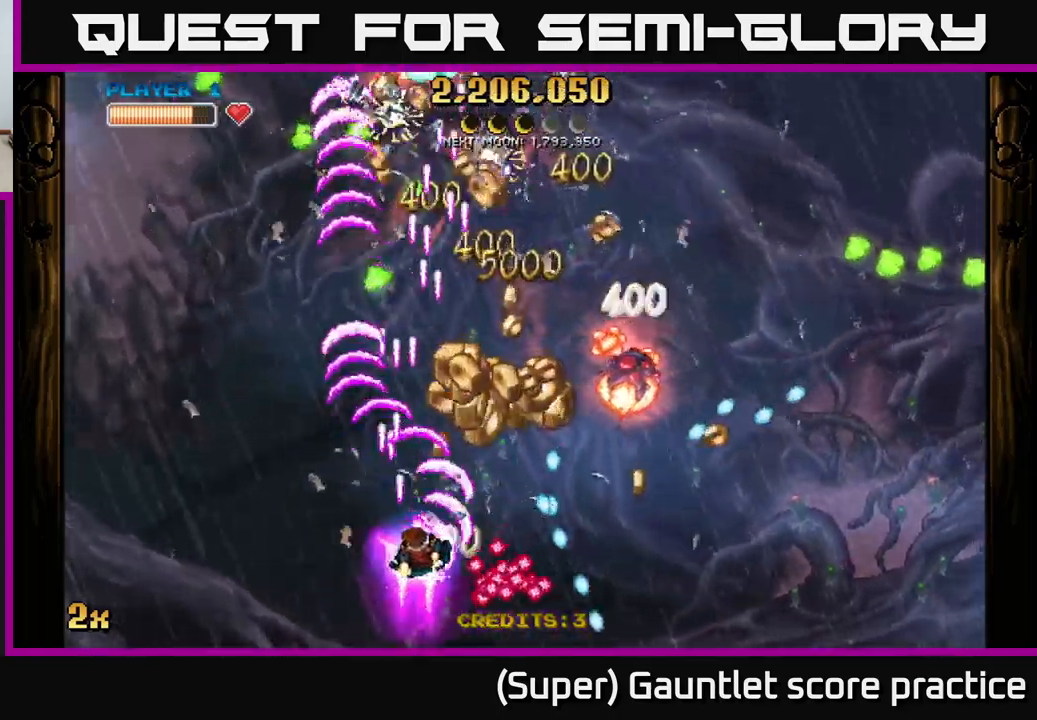
{"buttons": ["A"], "left_stick": "up-left", "events": [[34, "X", "up"], [300, "left_stick", "right"], [450, "left_stick", "up-left"]]}
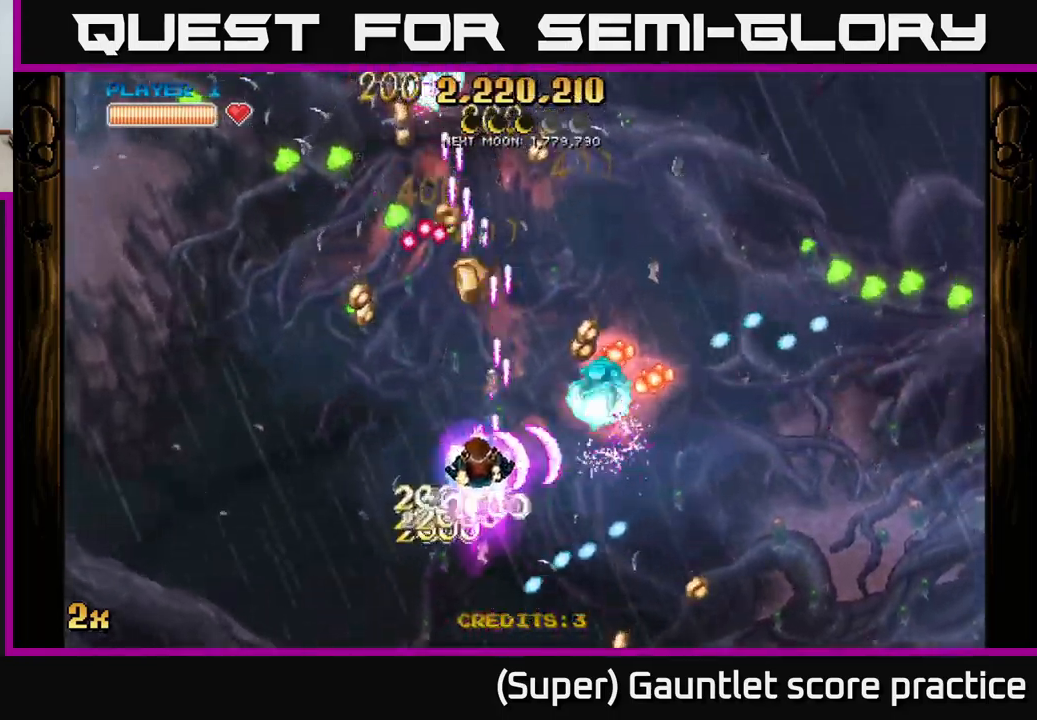
{"buttons": ["A"], "left_stick": "left", "events": [[50, "left_stick", "left"]]}
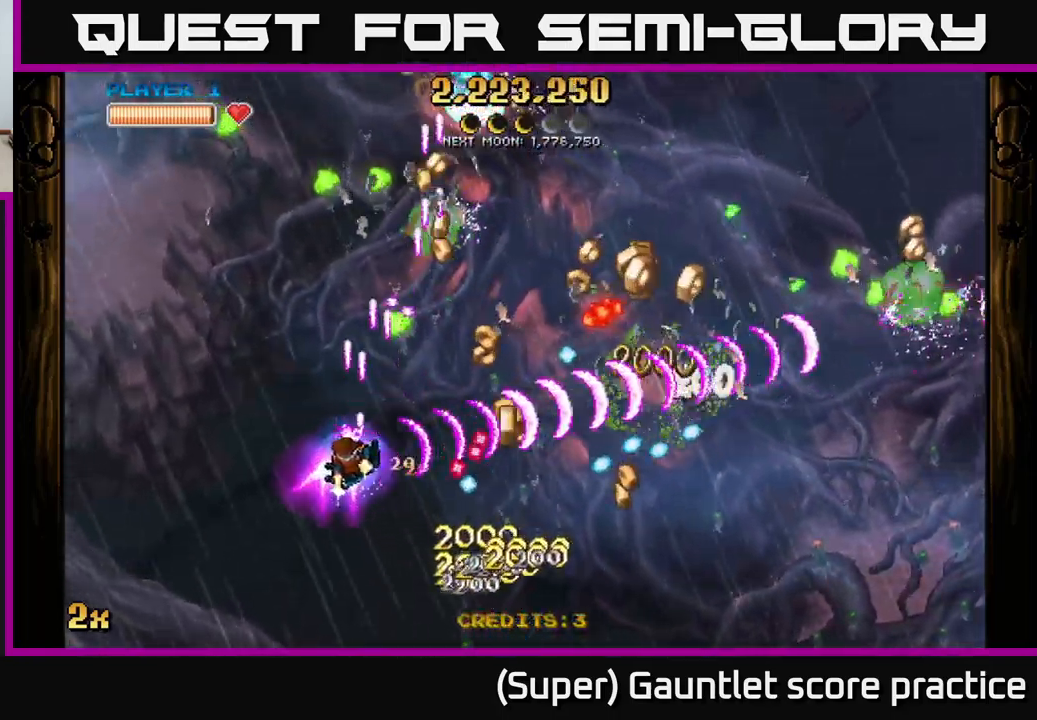
{"buttons": ["A"], "left_stick": "up-left", "events": [[150, "left_stick", "right"], [300, "left_stick", "up-left"]]}
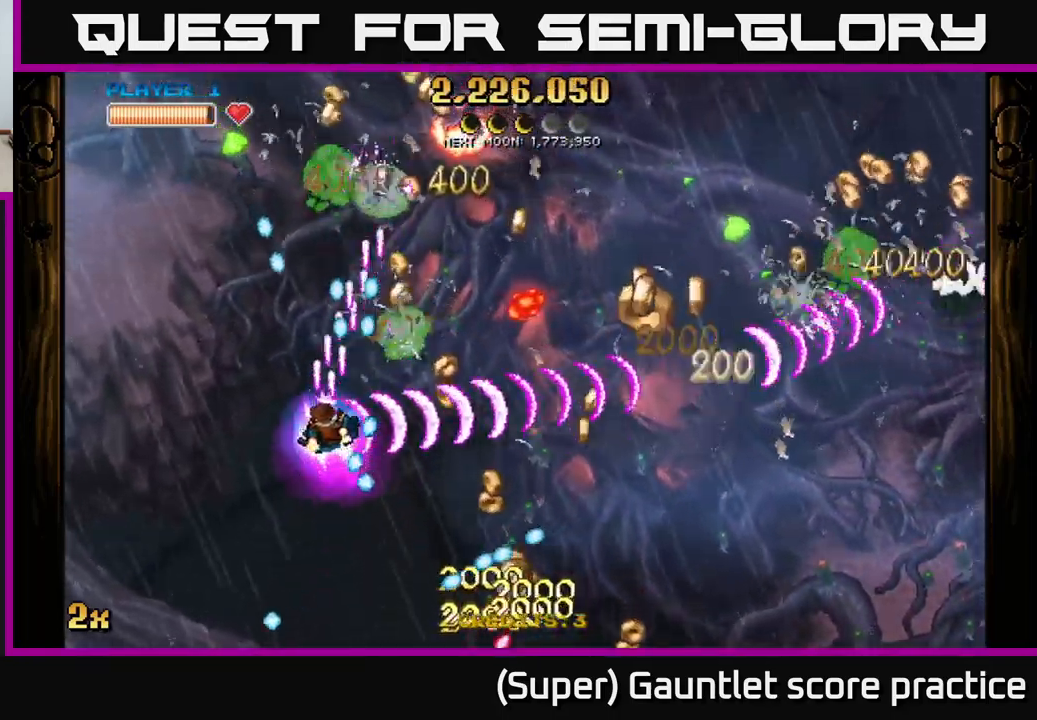
{"buttons": ["A"], "left_stick": "down-left", "events": [[284, "left_stick", "down"], [400, "left_stick", "down-left"]]}
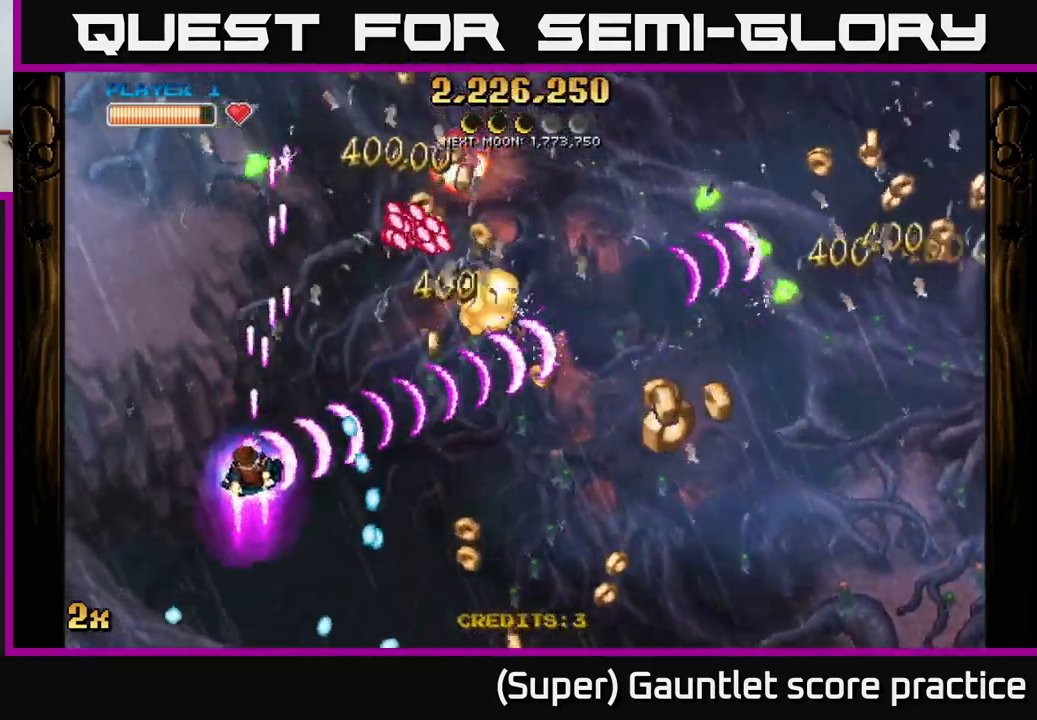
{"buttons": ["A"], "left_stick": "down-right", "events": [[50, "left_stick", "up-left"], [100, "X", "down"], [150, "left_stick", "up-right"], [200, "X", "up"], [234, "left_stick", "down-right"]]}
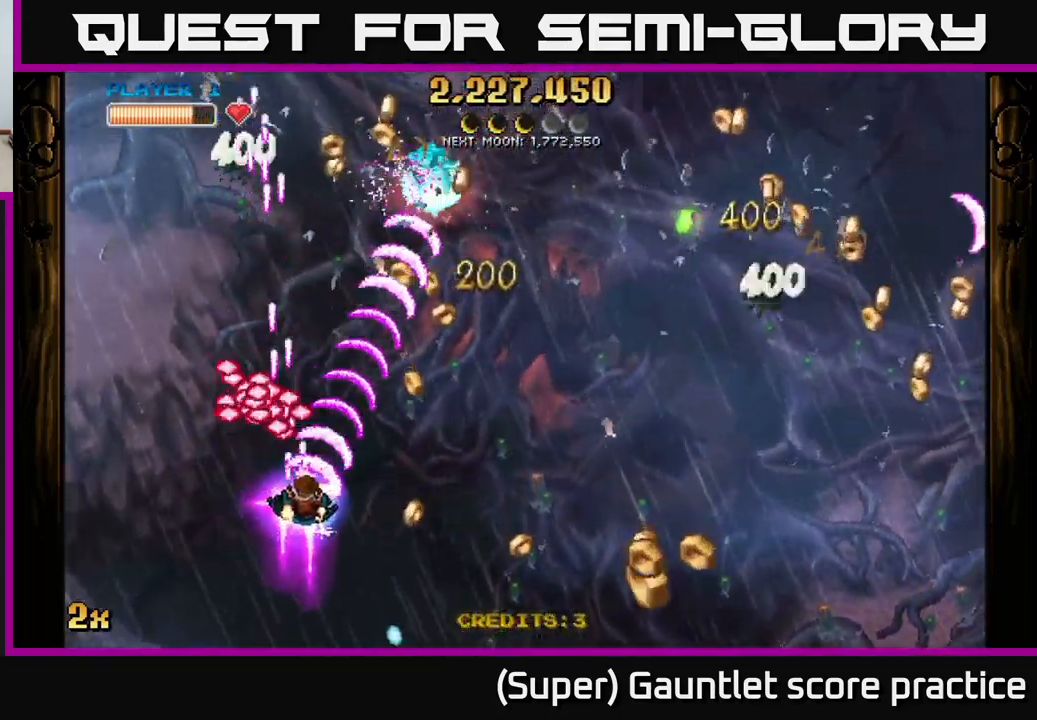
{"buttons": ["A", "X"], "left_stick": "up", "events": [[500, "X", "down"], [500, "left_stick", "up"]]}
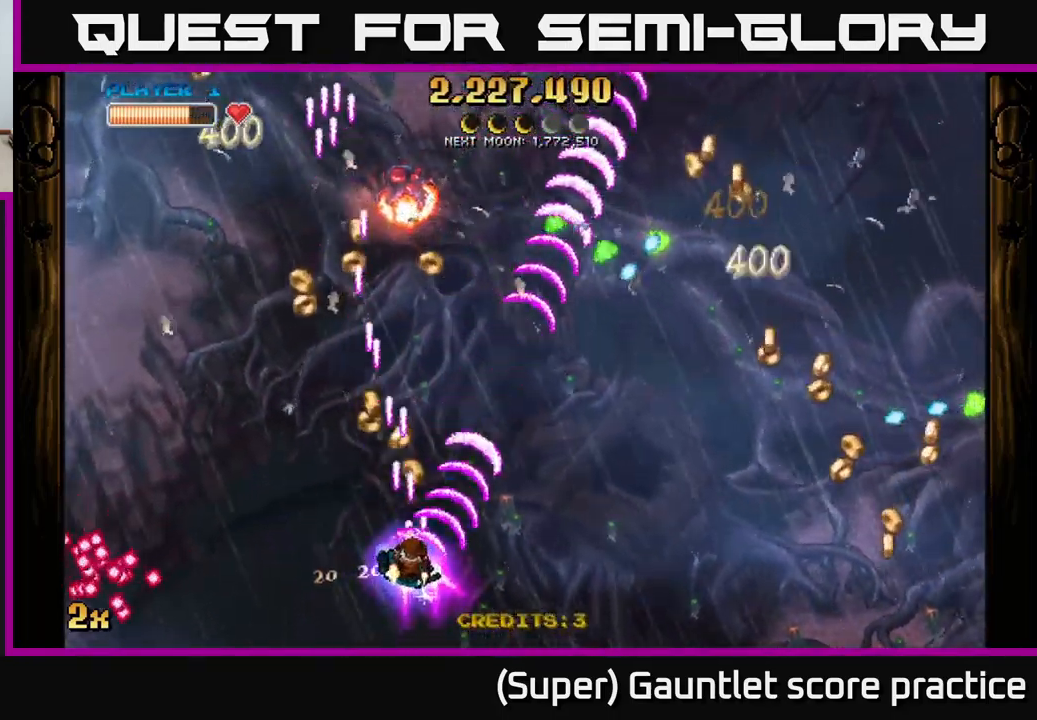
{"buttons": ["A"], "left_stick": "up-left", "events": [[117, "X", "up"], [234, "left_stick", "down-left"], [467, "left_stick", "up-left"]]}
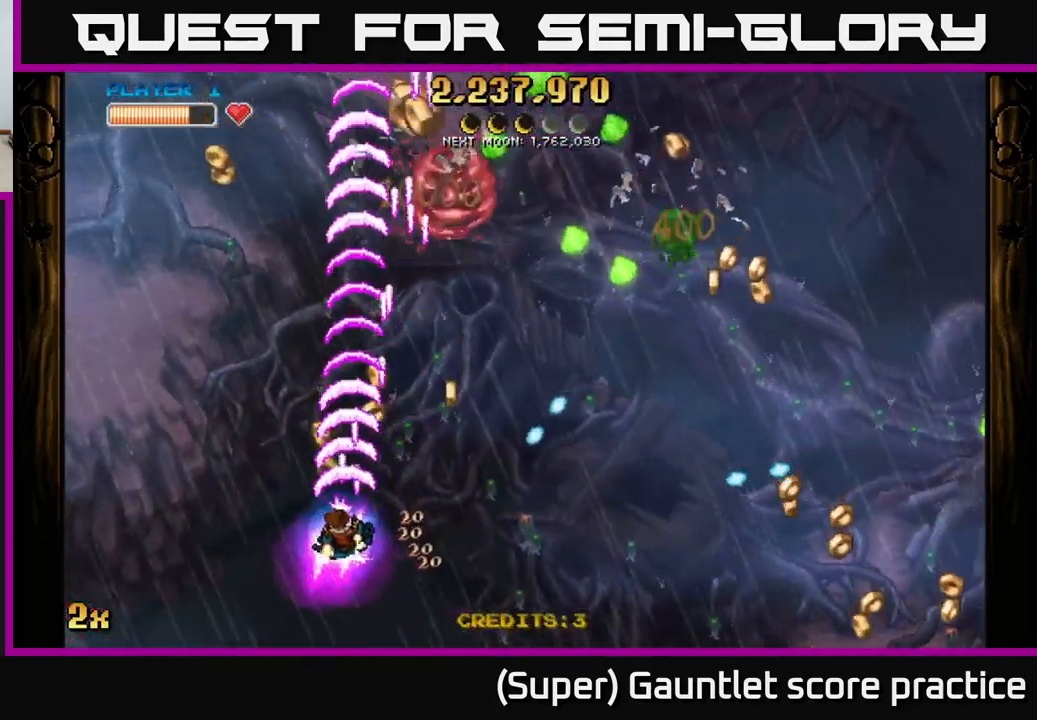
{"buttons": ["A"], "left_stick": "up-right", "events": [[234, "left_stick", "up-right"], [284, "X", "down"], [367, "X", "up"]]}
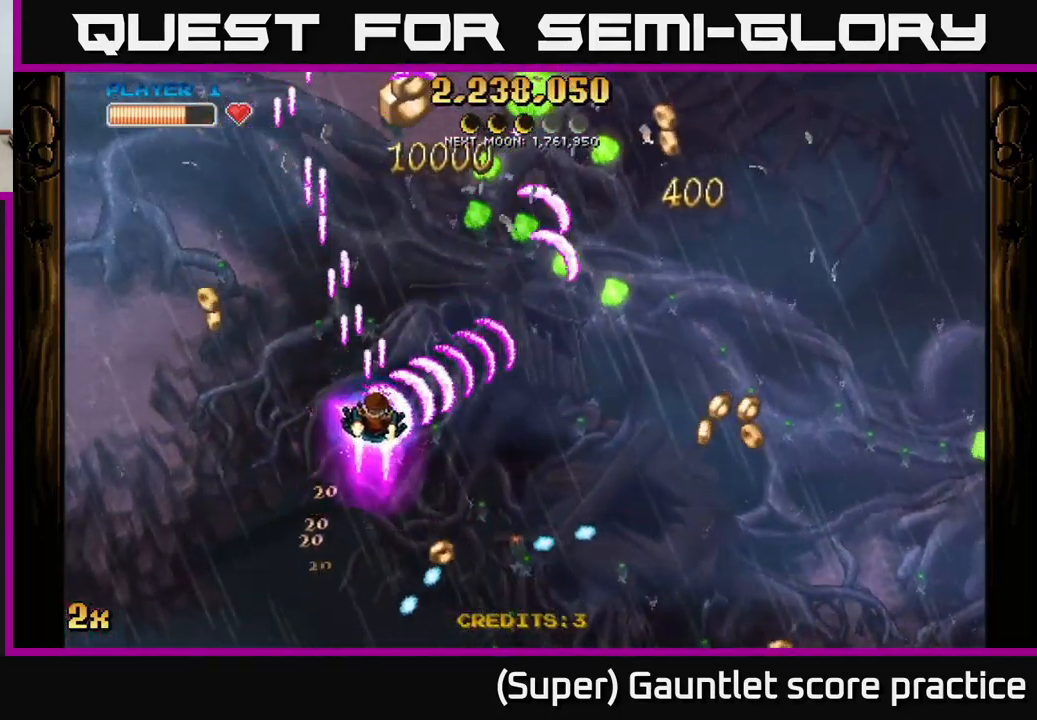
{"buttons": ["A", "X"], "left_stick": "up", "events": [[50, "left_stick", "right"], [151, "left_stick", "down-right"], [401, "X", "down"], [401, "left_stick", "up"]]}
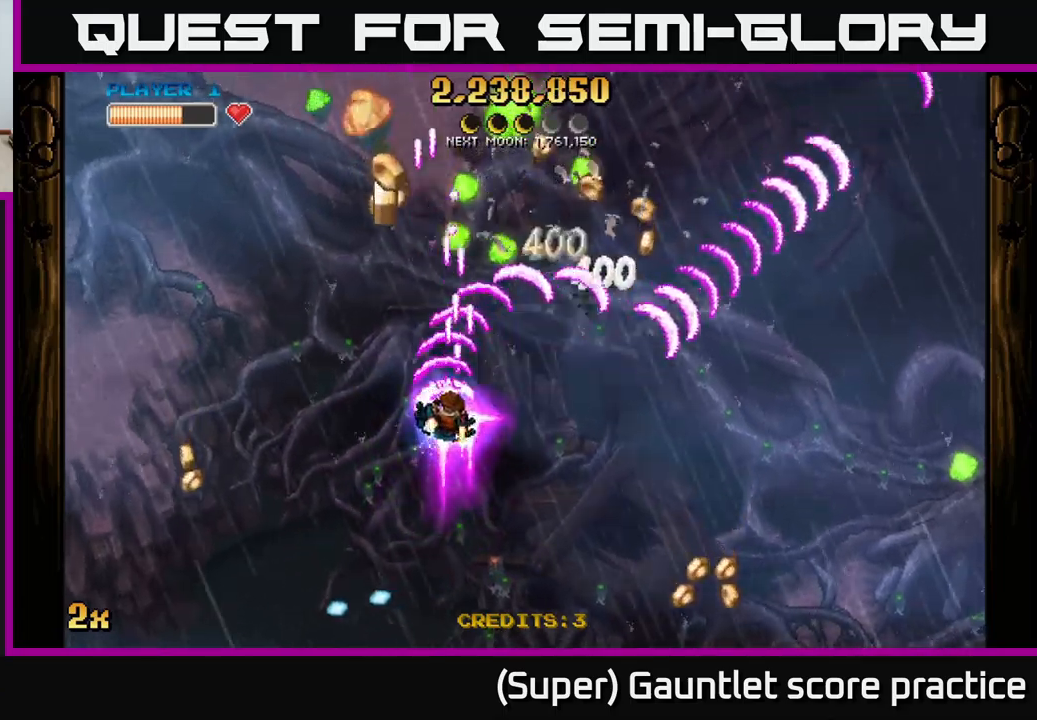
{"buttons": ["A"], "left_stick": "down-right", "events": [[33, "X", "up"], [83, "left_stick", "right"], [183, "left_stick", "down"], [350, "left_stick", "down-right"]]}
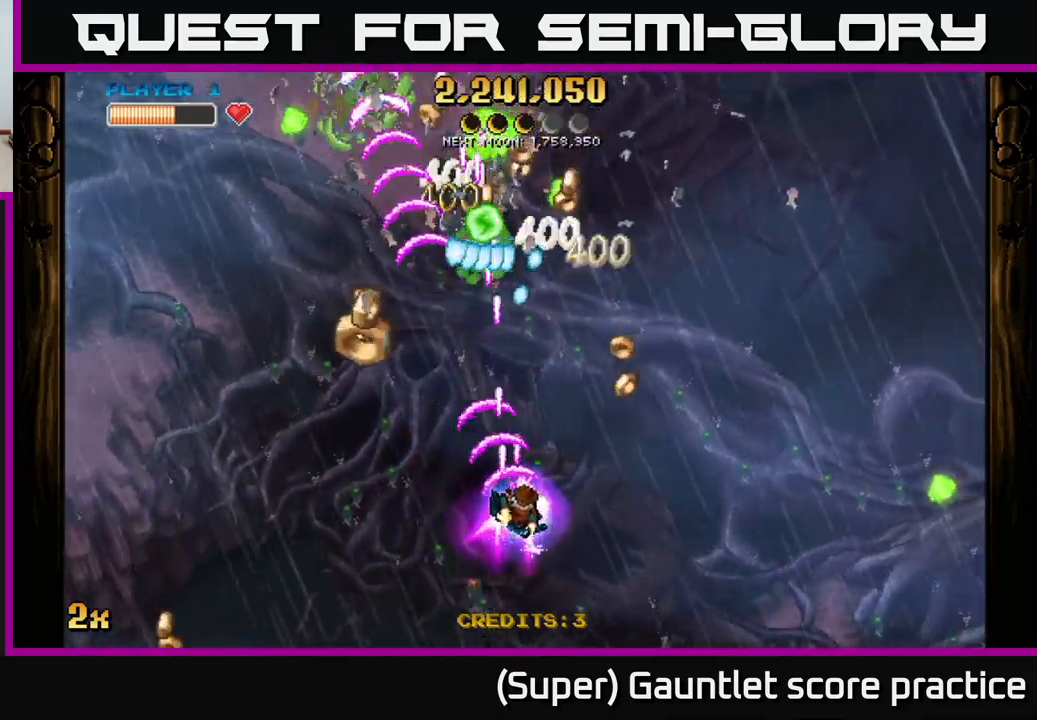
{"buttons": ["A"], "left_stick": "right", "events": [[83, "X", "down"], [133, "left_stick", "up-right"], [217, "X", "up"], [333, "left_stick", "right"], [350, "X", "down"], [483, "X", "up"]]}
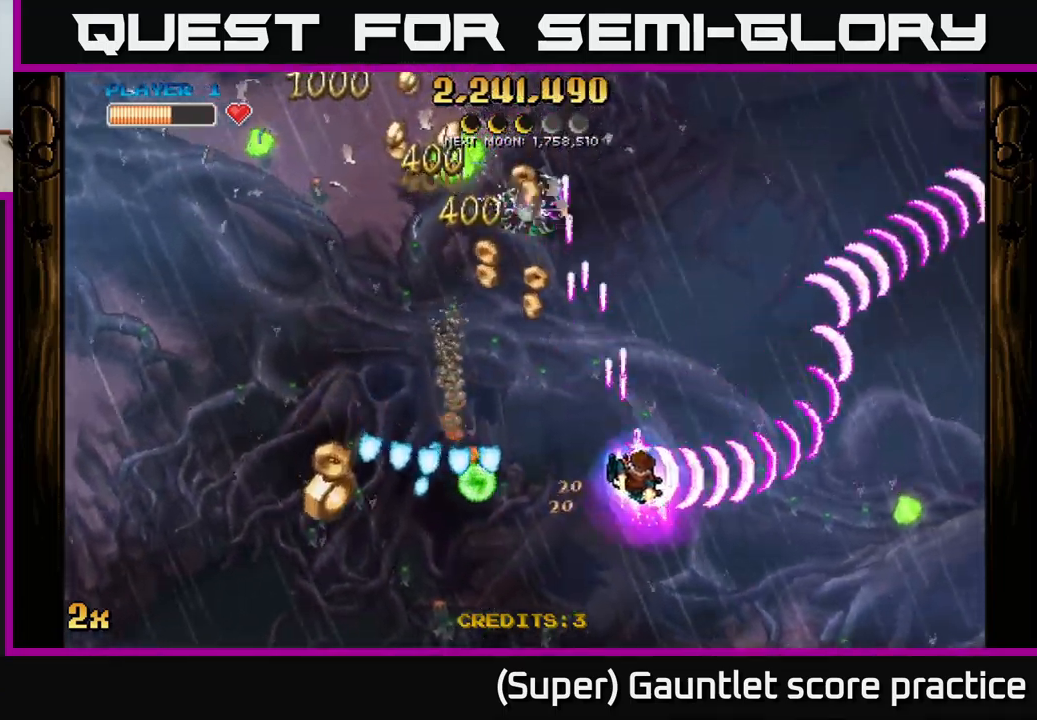
{"buttons": ["A", "X"], "left_stick": "up-left", "events": [[100, "left_stick", "down-right"], [383, "left_stick", "left"], [450, "X", "down"], [467, "left_stick", "up-left"]]}
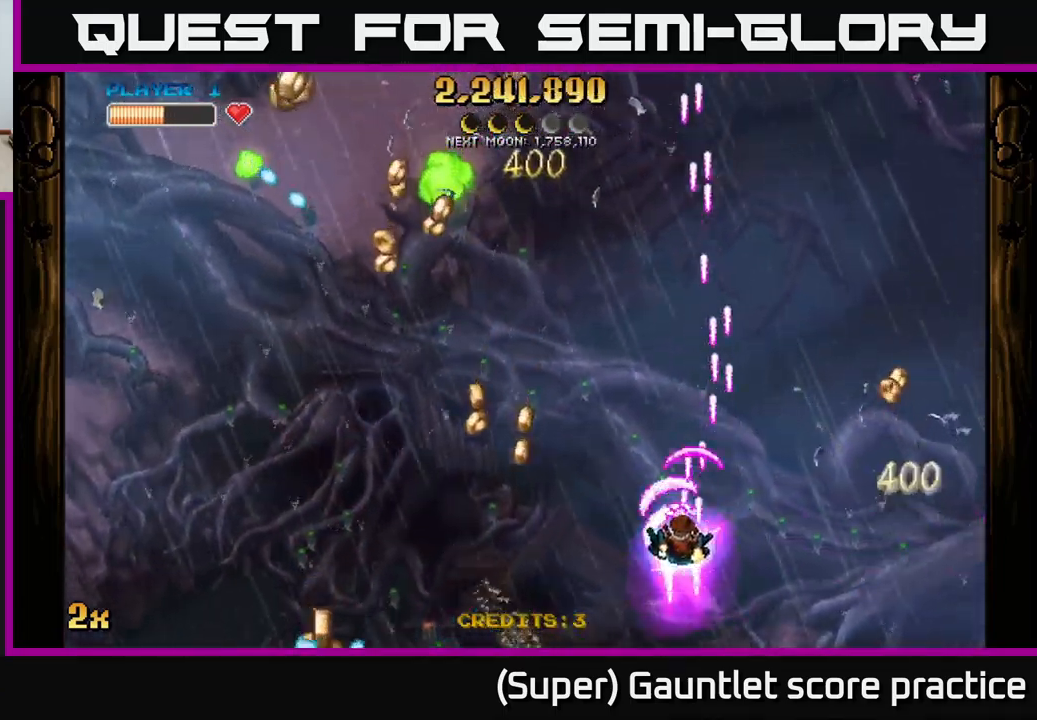
{"buttons": ["A"], "left_stick": "down-left", "events": [[67, "X", "up"], [250, "left_stick", "down-left"]]}
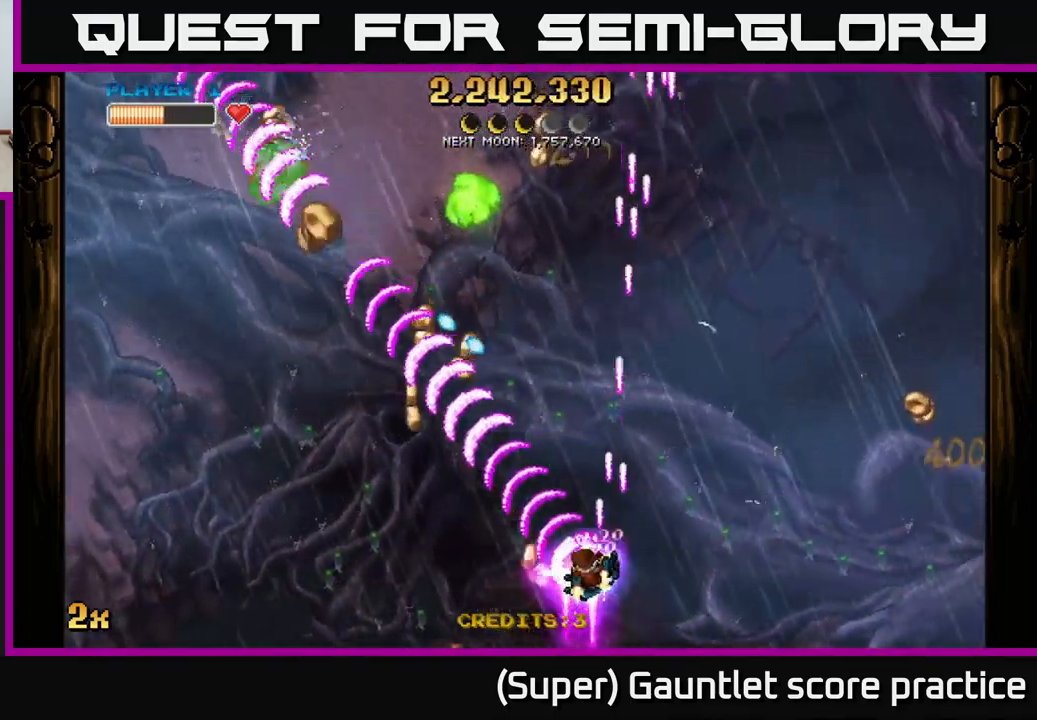
{"buttons": ["A"], "left_stick": "down-left", "events": [[67, "X", "down"], [117, "left_stick", "up"], [217, "X", "up"], [267, "left_stick", "left"], [350, "left_stick", "down-left"]]}
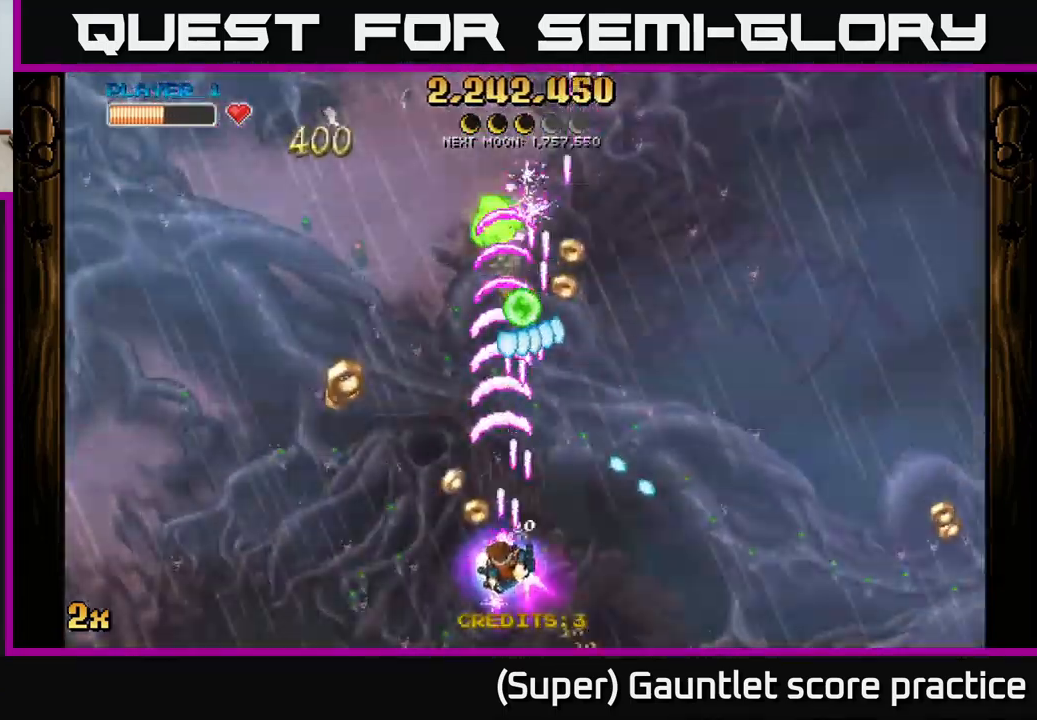
{"buttons": ["A"], "left_stick": "up-right", "events": [[217, "left_stick", "up-left"], [483, "left_stick", "up-right"]]}
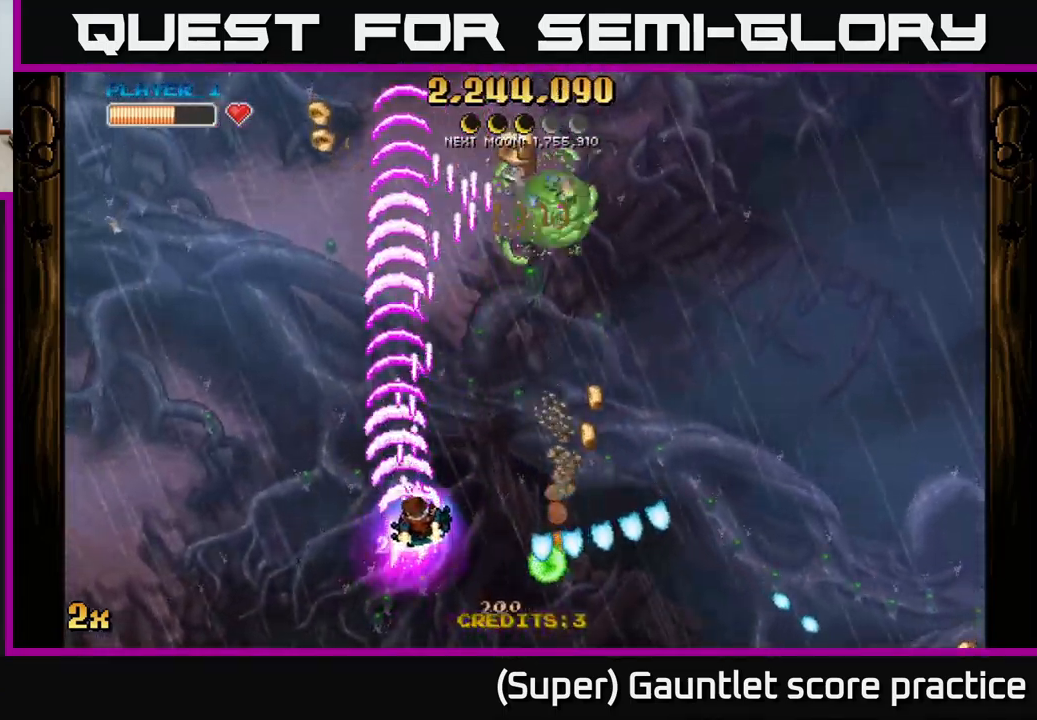
{"buttons": ["A"], "left_stick": "up-left", "events": [[33, "left_stick", "right"], [467, "left_stick", "up-left"]]}
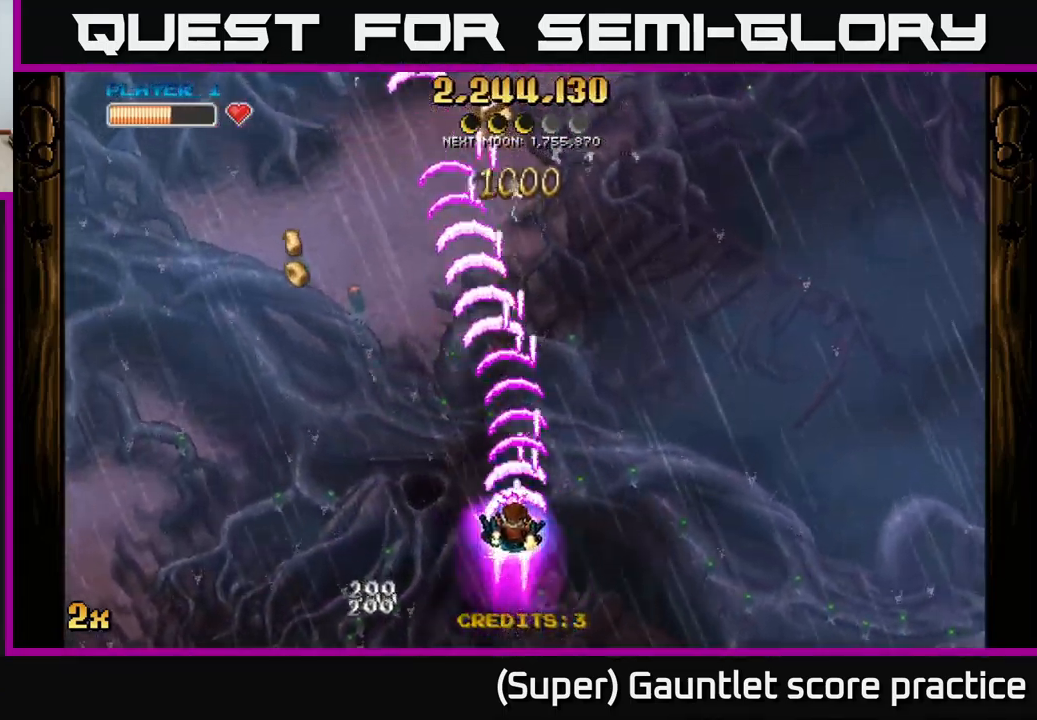
{"buttons": ["A"], "left_stick": "up-left", "events": [[33, "X", "down"], [100, "X", "up"]]}
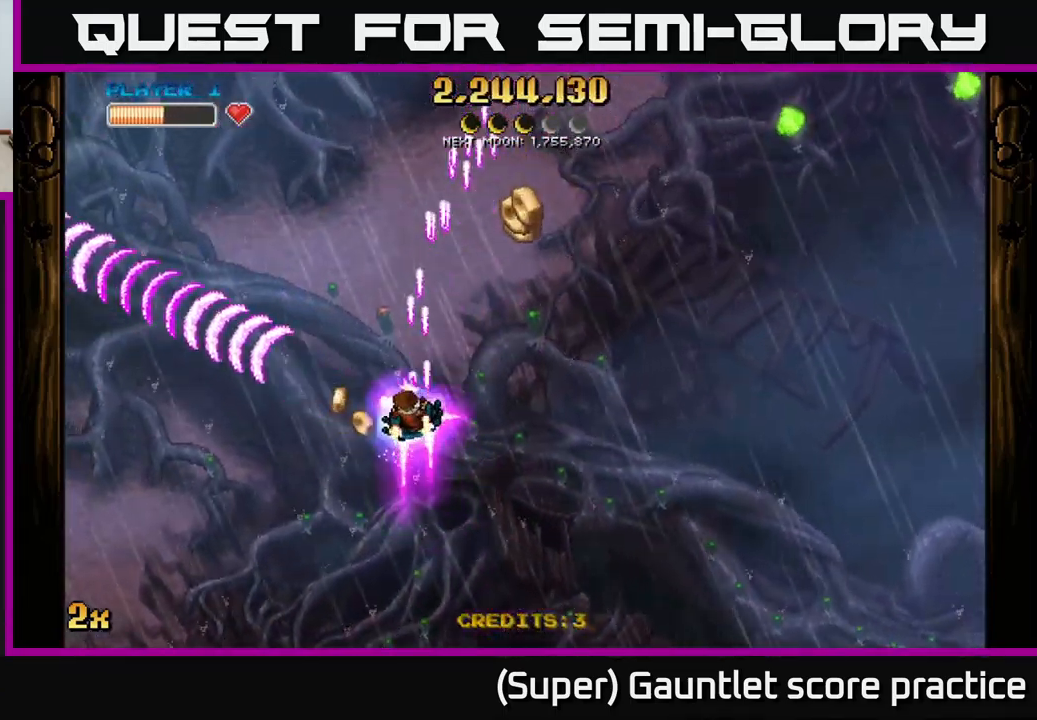
{"buttons": ["A"], "left_stick": "right", "events": [[33, "left_stick", "up-right"], [117, "X", "down"], [317, "X", "up"], [383, "left_stick", "right"]]}
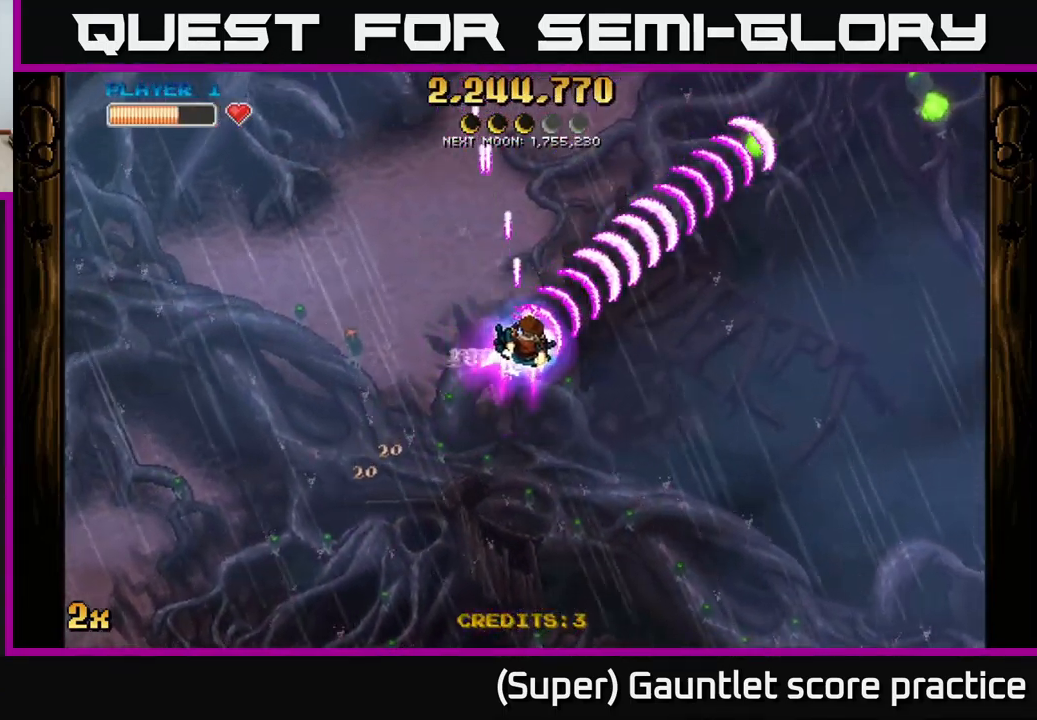
{"buttons": ["A"], "left_stick": "down-right", "events": [[117, "left_stick", "down-right"]]}
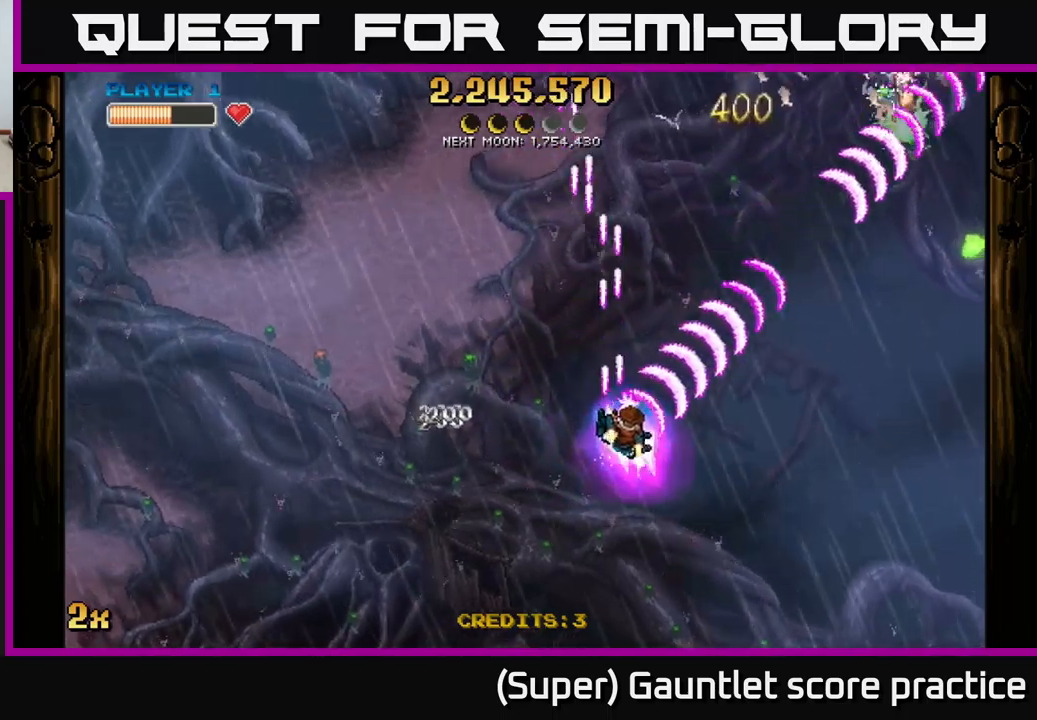
{"buttons": ["A", "X"], "left_stick": "up-left", "events": [[400, "left_stick", "up-left"], [417, "X", "down"]]}